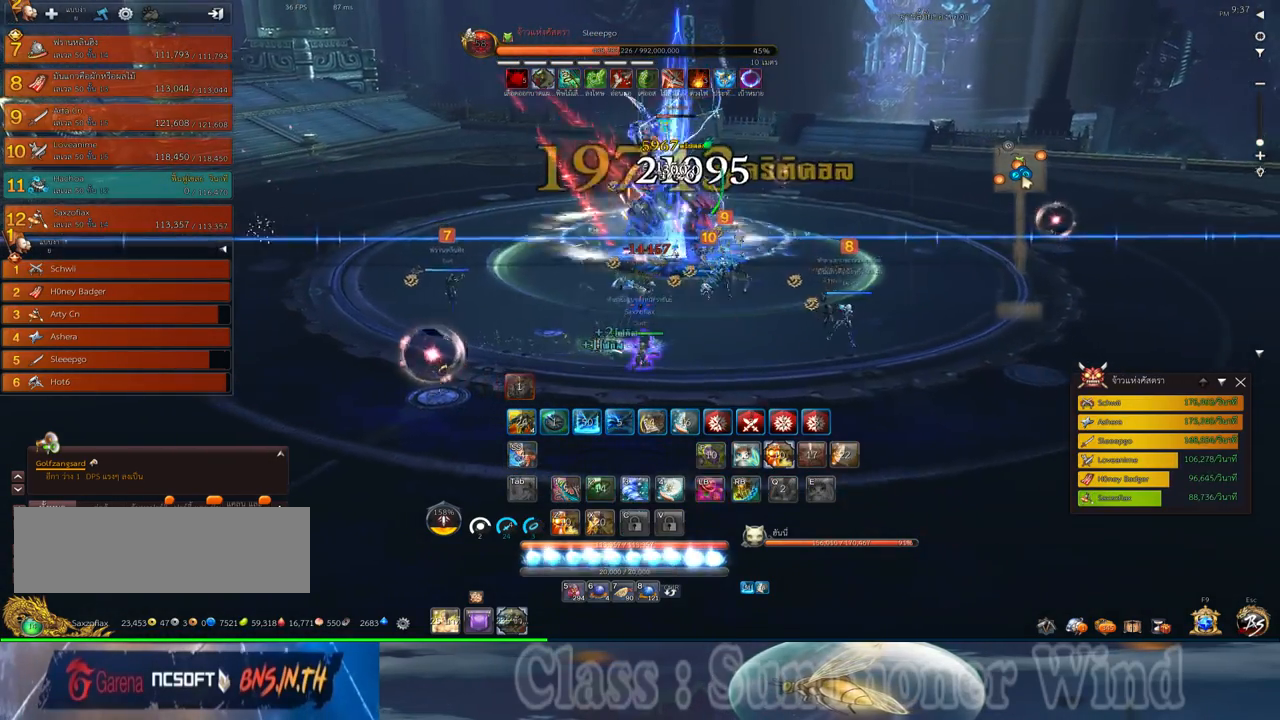
Gameplay with keyboard and mouse; each line is a JSON object with the keys and mouse buttons held at the frame after it. "events" lists presses ("down") and releases ("up") of "1", "2", "3", "4", "5", "a", "alt", "c", "ctrl", "d", "e", "f", "q", "r", "s", "shift", "space", "tab", "v", "w", "x", "z", "mouse_left", "mouse_middle", "mouse_right", "mouse_wheel_up" and "mouse_wheel_down" between this image and that frame as [ms after this image, input, new state], when the widget could be followed in between. "mouse_left", "mouse_middle", "mouse_right", "mouse_wheel_up", "mouse_wheel_down" = the "left", "middle", "right", "wheel_up", "wheel_down" buttons of the "mouse" list. No other keys are recorded. Not read: mouse_move.
{"keys": ["2", "d"], "mouse": [], "events": [[17, "f", "up"], [50, "2", "up"], [50, "mouse_right", "down"], [83, "f", "down"], [83, "mouse_right", "up"], [117, "f", "up"], [150, "2", "down"], [183, "mouse_left", "down"], [217, "2", "up"], [217, "d", "up"], [217, "mouse_left", "up"], [217, "mouse_right", "down"], [267, "d", "down"], [267, "mouse_right", "up"], [283, "2", "down"], [283, "mouse_left", "down"], [333, "mouse_left", "up"], [333, "mouse_right", "down"], [367, "2", "up"], [367, "f", "down"], [367, "mouse_right", "up"], [400, "f", "up"], [433, "mouse_right", "down"], [467, "2", "down"], [467, "f", "down"], [467, "mouse_right", "up"], [500, "f", "up"]]}
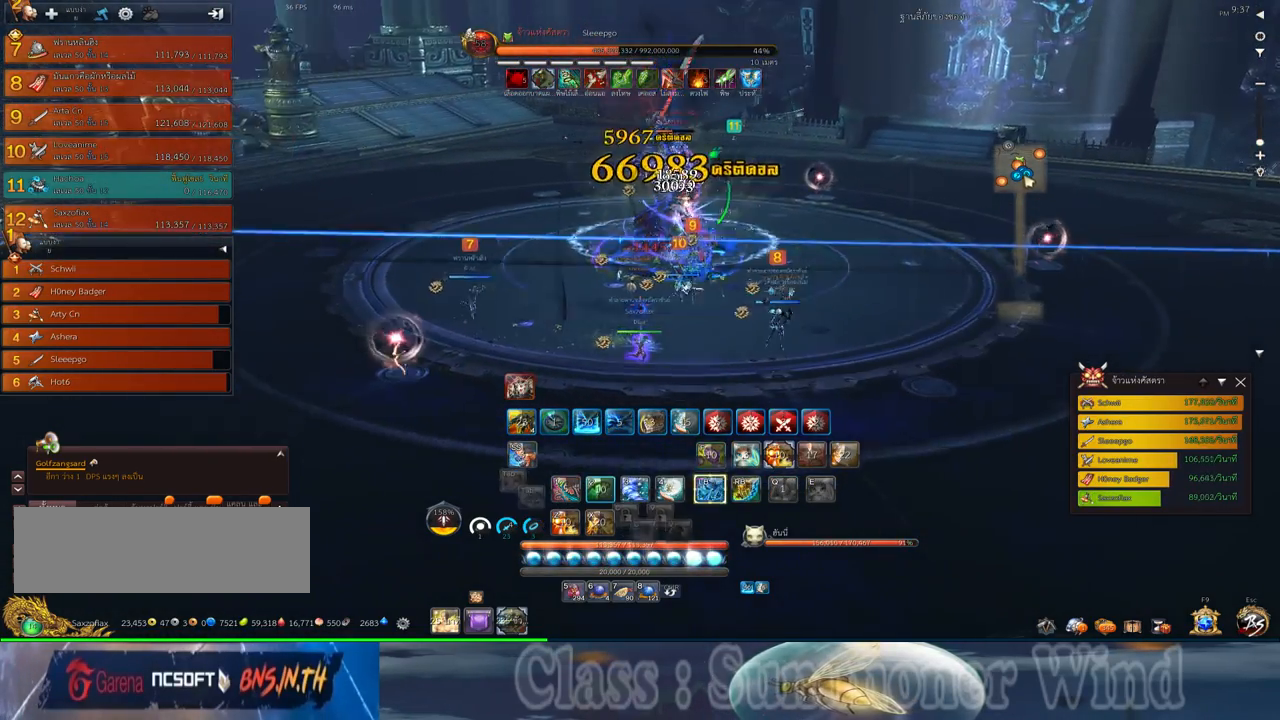
{"keys": [], "mouse": ["right"], "events": [[33, "2", "up"], [67, "mouse_left", "down"], [100, "mouse_left", "up"], [100, "mouse_right", "down"], [150, "2", "down"], [150, "mouse_right", "up"], [183, "mouse_left", "down"], [217, "2", "up"], [217, "mouse_left", "up"], [217, "mouse_right", "down"], [250, "f", "down"], [250, "mouse_right", "up"], [283, "d", "up"], [283, "f", "up"], [350, "f", "down"], [383, "f", "up"], [450, "mouse_left", "down"], [500, "mouse_left", "up"], [500, "mouse_right", "down"]]}
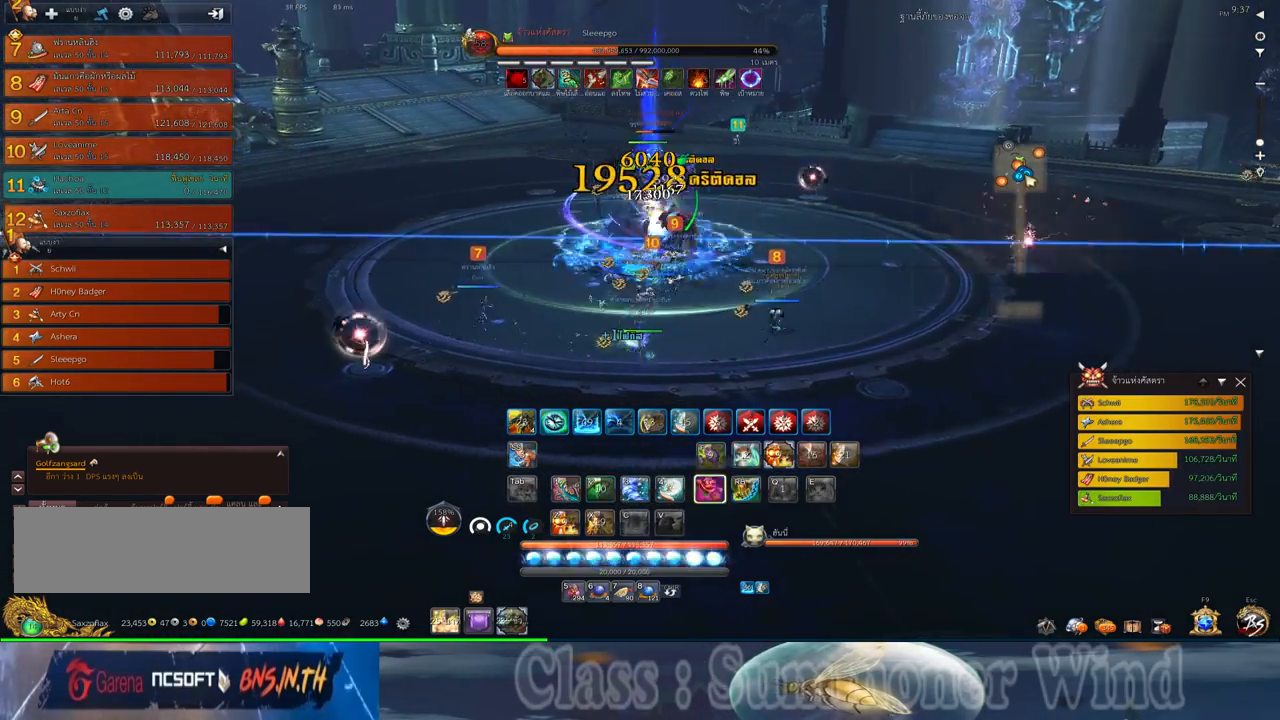
{"keys": [], "mouse": ["right"], "events": [[33, "f", "down"], [33, "mouse_right", "up"], [67, "f", "up"], [67, "mouse_left", "down"], [100, "3", "down"], [100, "mouse_left", "up"], [100, "mouse_right", "down"], [133, "3", "up"], [133, "f", "down"], [133, "mouse_right", "up"], [167, "f", "up"], [233, "3", "down"], [300, "3", "up"], [333, "mouse_left", "down"], [367, "3", "down"], [367, "mouse_left", "up"], [367, "mouse_right", "down"], [417, "f", "down"], [417, "mouse_right", "up"], [450, "3", "up"], [450, "f", "up"], [450, "mouse_left", "down"], [483, "mouse_left", "up"], [483, "mouse_right", "down"]]}
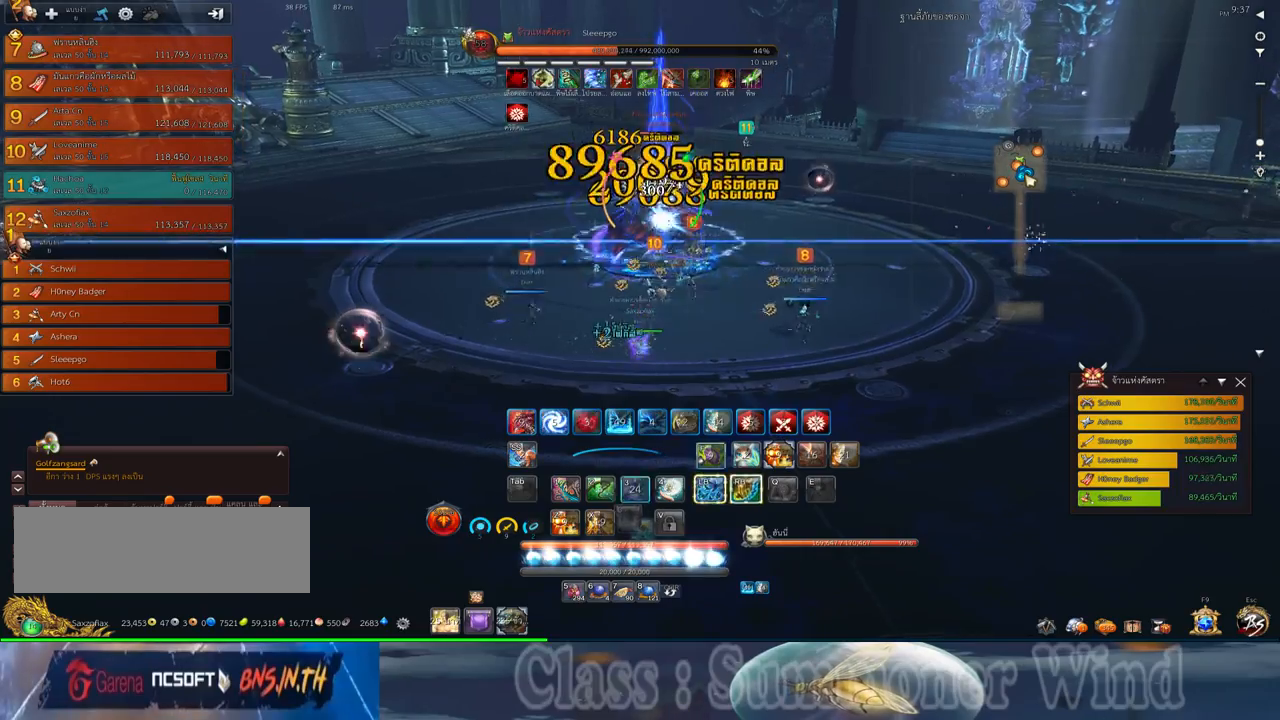
{"keys": ["1", "d"], "mouse": ["left"], "events": [[17, "f", "down"], [17, "mouse_right", "up"], [50, "3", "down"], [50, "f", "up"], [117, "3", "up"], [117, "mouse_left", "down"], [150, "mouse_left", "up"], [150, "mouse_right", "down"], [200, "mouse_right", "up"], [233, "3", "down"], [233, "mouse_left", "down"], [267, "mouse_left", "up"], [267, "mouse_right", "down"], [300, "3", "up"], [300, "f", "down"], [300, "mouse_right", "up"], [333, "f", "up"], [350, "d", "down"], [350, "mouse_right", "down"], [400, "f", "down"], [400, "mouse_right", "up"], [433, "1", "down"], [433, "f", "up"], [500, "mouse_left", "down"]]}
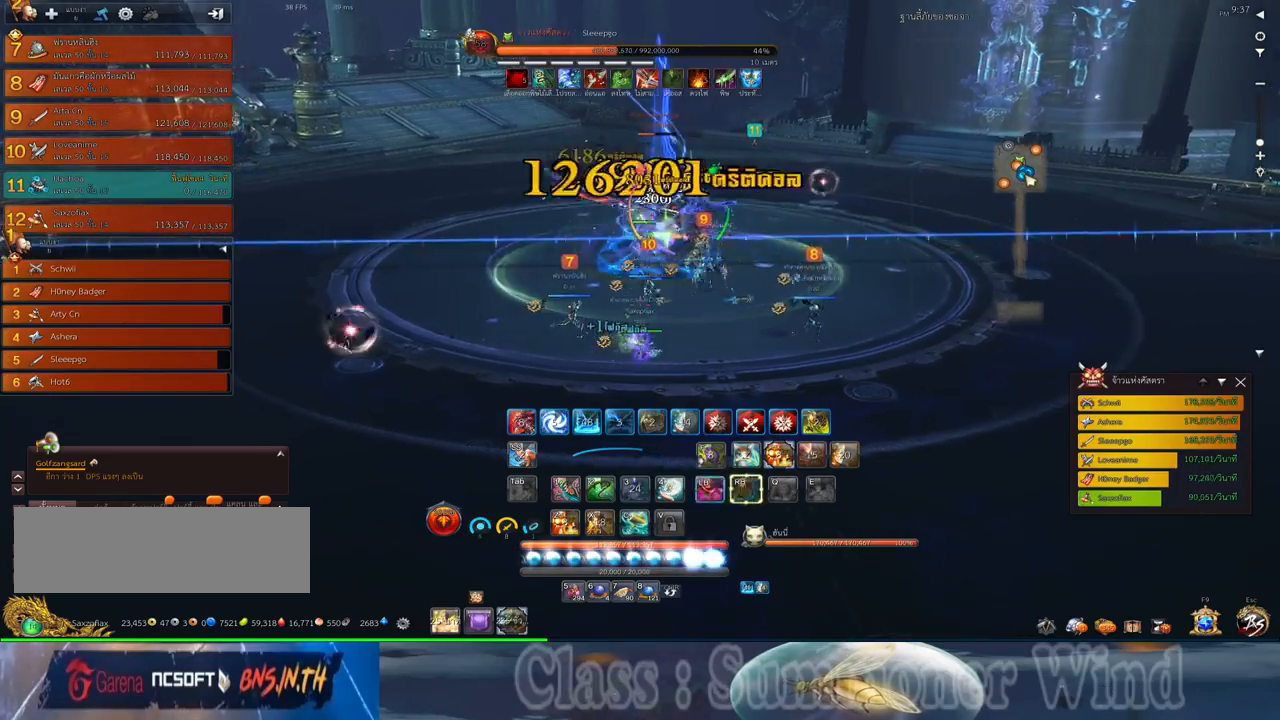
{"keys": ["1", "2", "d"], "mouse": ["left"], "events": [[33, "1", "up"], [33, "mouse_left", "up"], [33, "mouse_right", "down"], [83, "mouse_right", "up"], [100, "1", "down"], [100, "mouse_left", "down"], [150, "mouse_left", "up"], [150, "mouse_right", "down"], [183, "f", "down"], [183, "mouse_right", "up"], [217, "1", "up"], [217, "f", "up"], [283, "1", "down"], [283, "2", "down"], [283, "f", "down"], [317, "f", "up"], [350, "1", "up"], [350, "2", "up"], [383, "mouse_left", "down"], [433, "mouse_left", "up"], [433, "mouse_right", "down"], [467, "1", "down"], [467, "2", "down"], [467, "f", "down"], [467, "mouse_right", "up"], [500, "f", "up"], [500, "mouse_left", "down"]]}
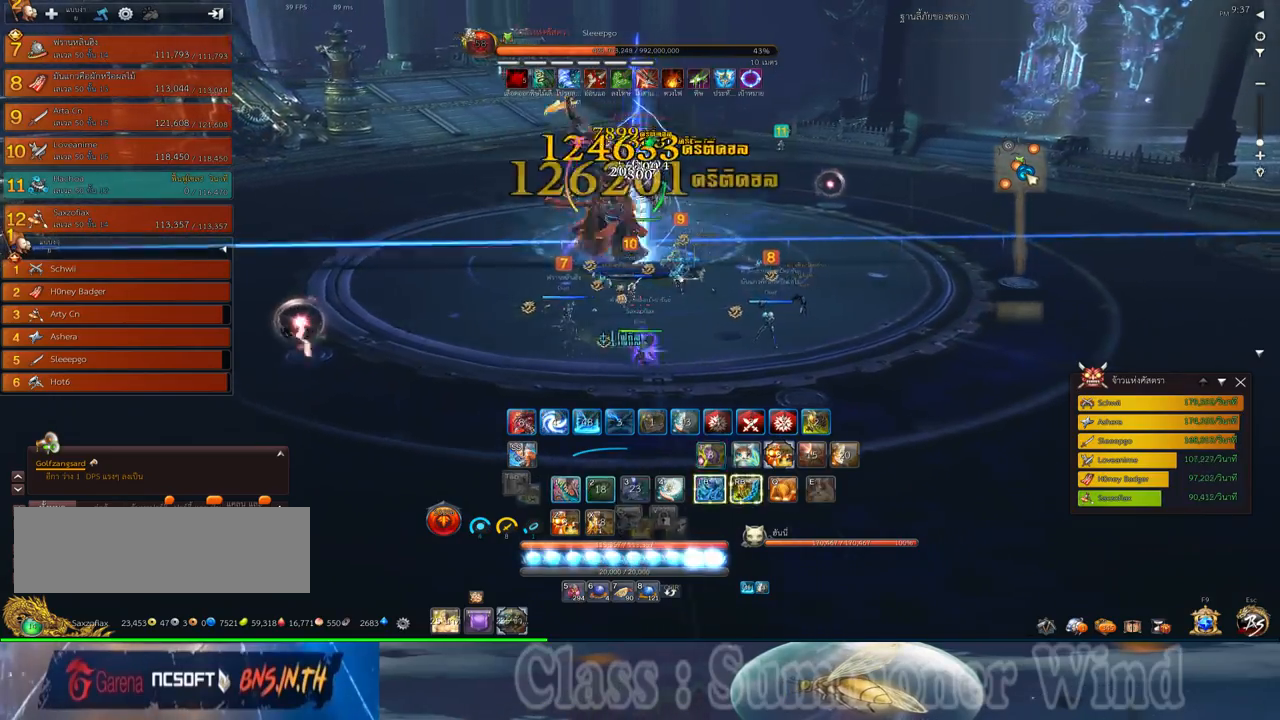
{"keys": ["1", "2", "d"], "mouse": [], "events": [[33, "1", "up"], [33, "2", "up"], [33, "mouse_left", "up"], [33, "mouse_right", "down"], [67, "f", "down"], [67, "mouse_right", "up"], [100, "f", "up"], [133, "1", "down"], [133, "2", "down"], [200, "1", "up"], [200, "2", "up"], [267, "1", "down"], [267, "2", "down"], [267, "mouse_left", "down"], [317, "mouse_left", "up"], [317, "mouse_right", "down"], [350, "1", "up"], [350, "2", "up"], [350, "f", "down"], [350, "mouse_right", "up"], [383, "f", "up"], [383, "mouse_left", "down"], [417, "mouse_left", "up"], [417, "mouse_right", "down"], [450, "1", "down"], [450, "2", "down"], [450, "f", "down"], [450, "mouse_right", "up"], [483, "f", "up"]]}
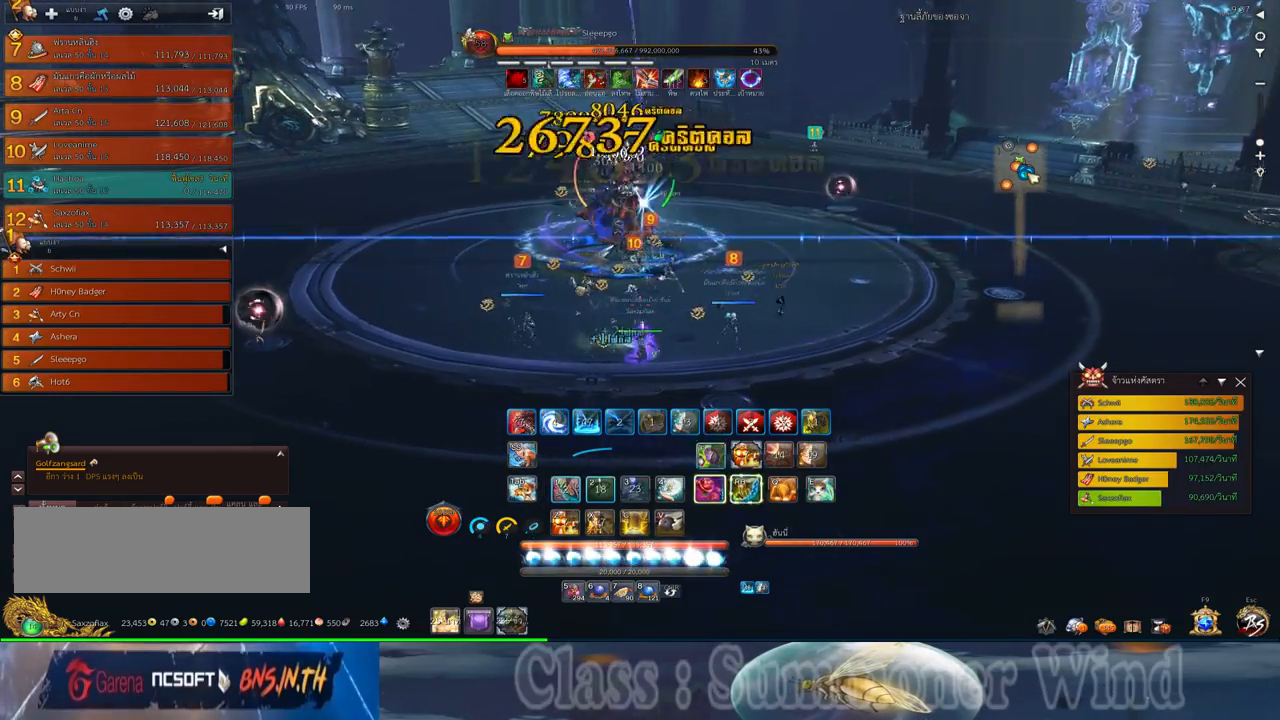
{"keys": ["a", "w"], "mouse": [], "events": [[17, "2", "up"], [17, "d", "up"], [50, "1", "up"], [150, "mouse_left", "down"], [183, "mouse_left", "up"], [183, "mouse_right", "down"], [217, "f", "down"], [217, "mouse_right", "up"], [250, "f", "up"], [250, "mouse_left", "down"], [300, "mouse_left", "up"], [300, "mouse_right", "down"], [333, "f", "down"], [333, "mouse_right", "up"], [367, "f", "up"], [433, "mouse_left", "down"], [467, "a", "down"], [467, "mouse_left", "up"], [500, "w", "down"]]}
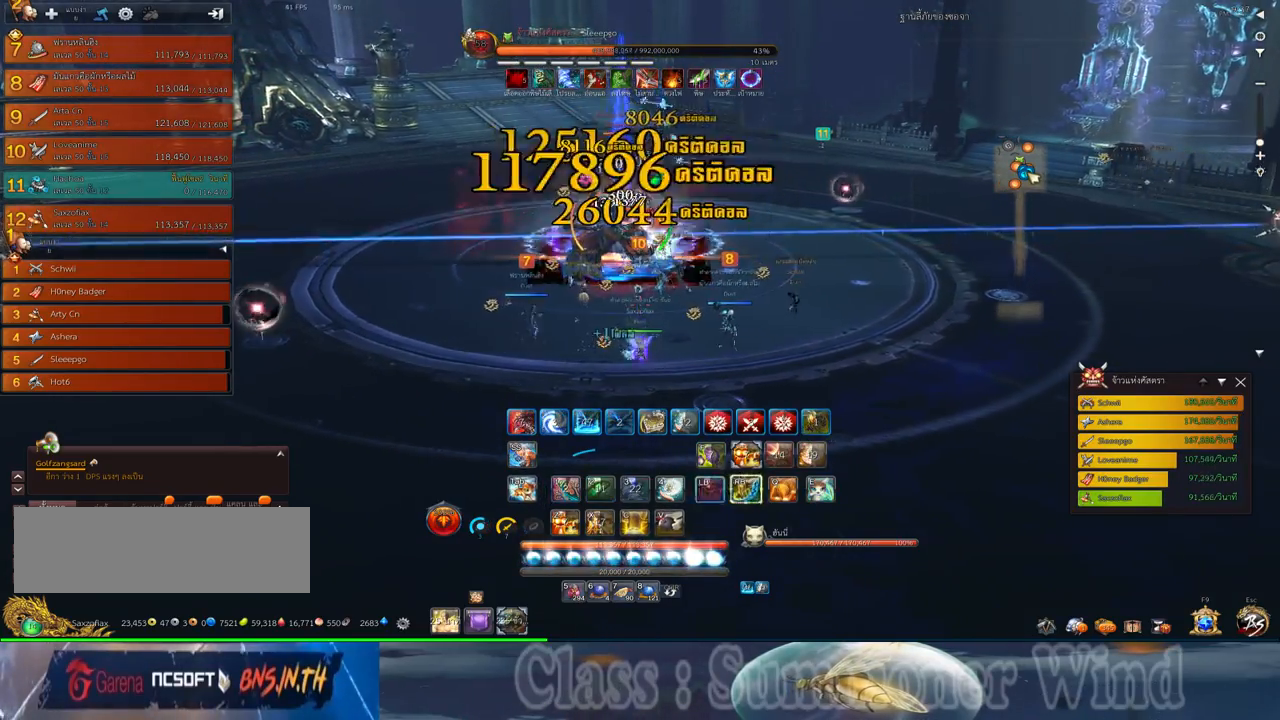
{"keys": ["a", "w"], "mouse": [], "events": [[33, "mouse_left", "down"], [83, "mouse_left", "up"], [83, "mouse_right", "down"], [100, "f", "down"], [100, "mouse_right", "up"], [150, "f", "up"], [183, "mouse_right", "down"], [217, "f", "down"], [217, "mouse_right", "up"], [250, "f", "up"], [317, "mouse_left", "down"], [350, "mouse_left", "up"], [350, "mouse_right", "down"], [383, "mouse_right", "up"], [433, "mouse_left", "down"], [467, "mouse_left", "up"], [467, "mouse_right", "down"], [483, "mouse_right", "up"]]}
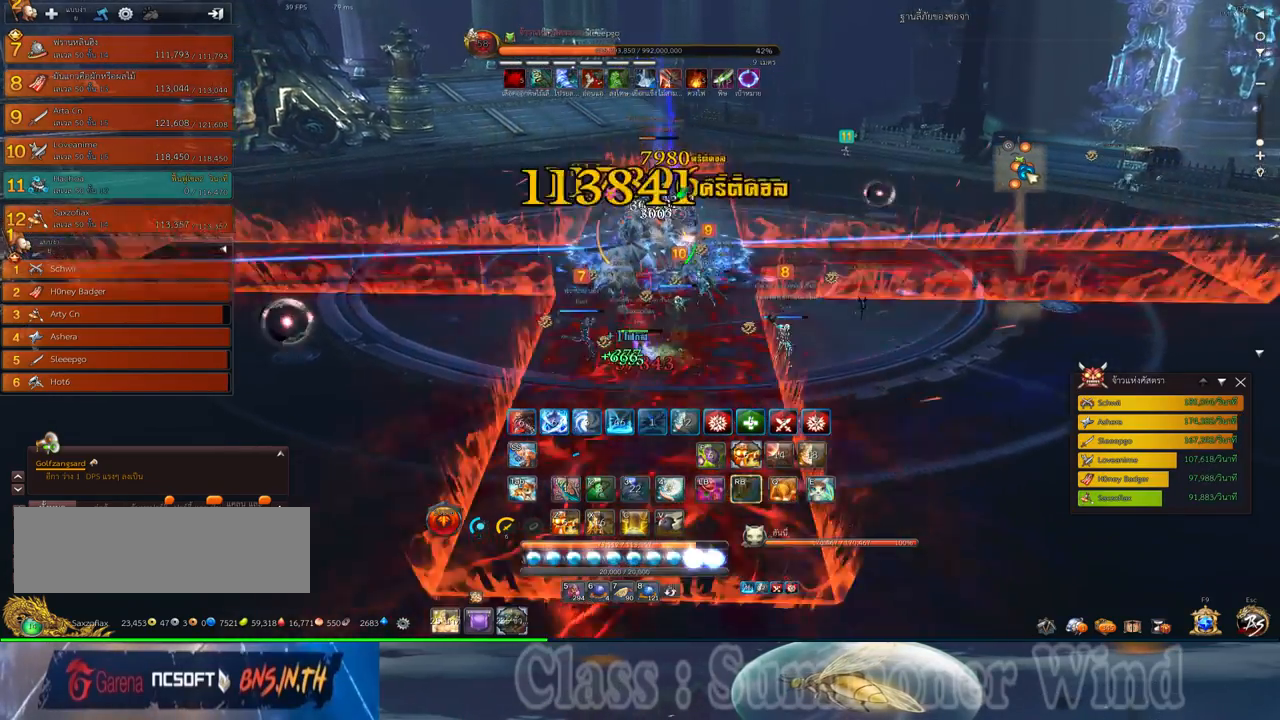
{"keys": [], "mouse": [], "events": [[133, "w", "up"], [167, "a", "up"], [167, "space", "down"], [233, "s", "down"], [283, "space", "up"], [300, "s", "up"], [383, "s", "down"], [483, "s", "up"]]}
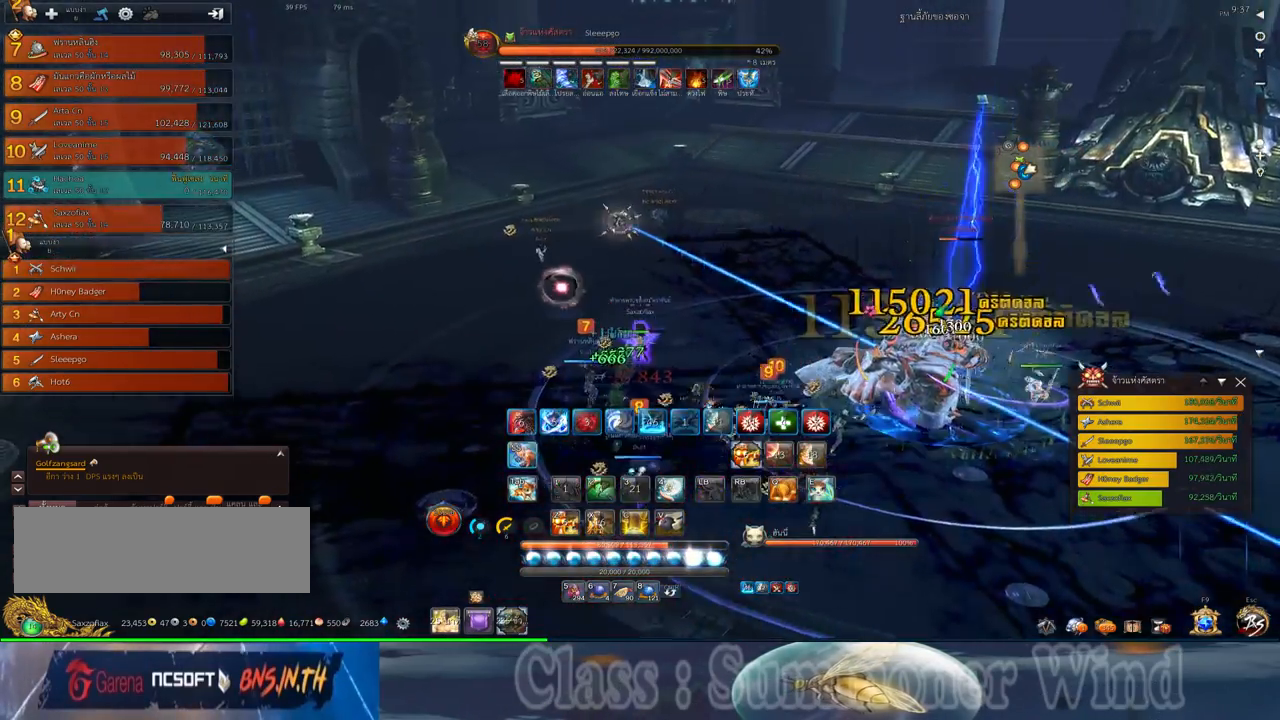
{"keys": [], "mouse": [], "events": [[50, "s", "down"], [150, "s", "up"], [233, "s", "down"], [333, "s", "up"]]}
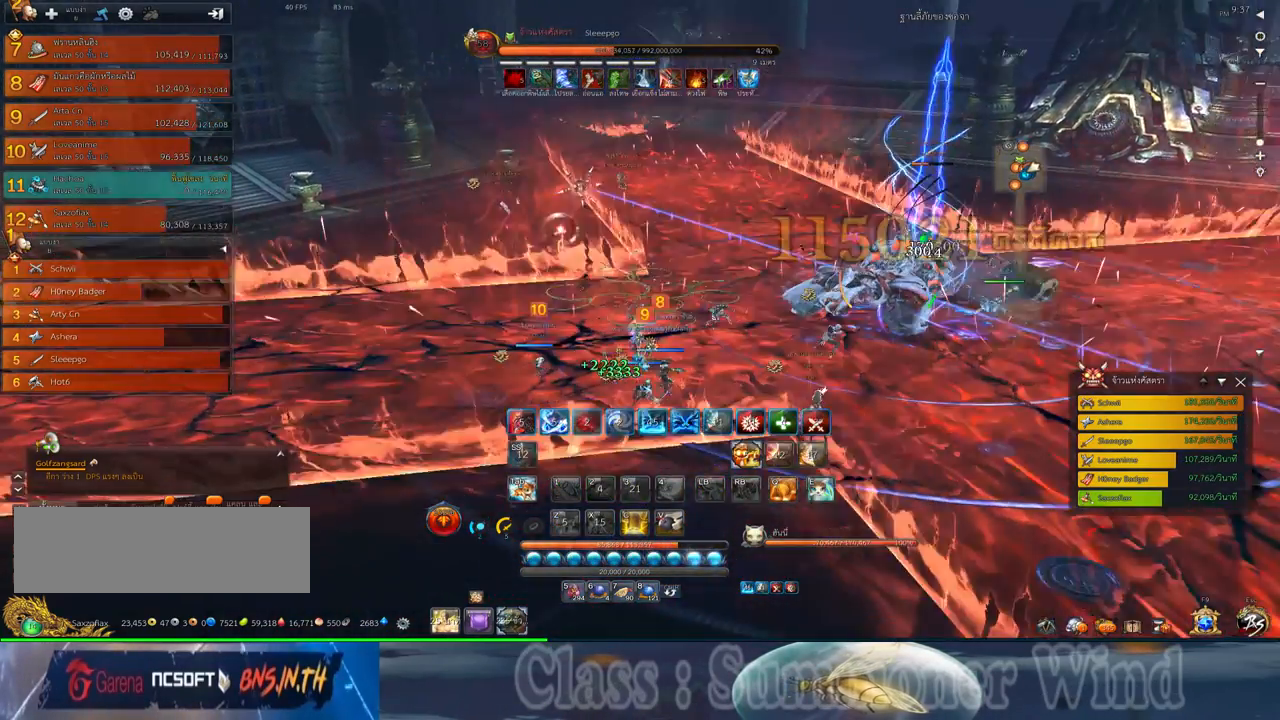
{"keys": ["d", "f"], "mouse": [], "events": [[100, "d", "down"], [133, "mouse_left", "down"], [133, "s", "down"], [183, "mouse_left", "up"], [183, "mouse_right", "down"], [217, "f", "down"], [217, "mouse_right", "up"], [233, "f", "up"], [317, "mouse_left", "down"], [350, "mouse_left", "up"], [417, "mouse_left", "down"], [467, "mouse_left", "up"], [467, "mouse_right", "down"], [483, "f", "down"], [483, "mouse_right", "up"], [483, "s", "up"]]}
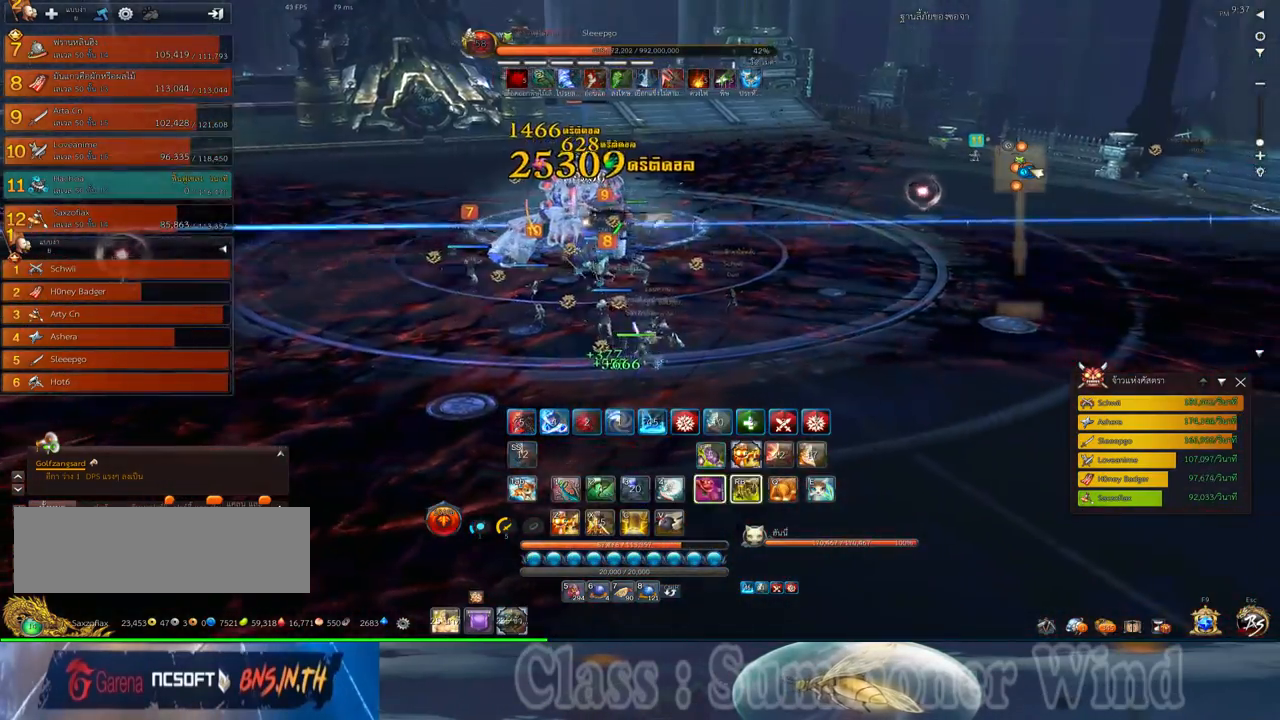
{"keys": ["d", "f", "w"], "mouse": [], "events": [[33, "f", "up"], [67, "mouse_right", "down"], [100, "f", "down"], [100, "mouse_right", "up"], [133, "f", "up"], [200, "mouse_left", "down"], [233, "mouse_left", "up"], [233, "mouse_right", "down"], [267, "mouse_right", "up"], [300, "mouse_left", "down"], [350, "mouse_left", "up"], [350, "mouse_right", "down"], [350, "w", "down"], [383, "f", "down"], [383, "mouse_right", "up"], [417, "f", "up"], [483, "f", "down"]]}
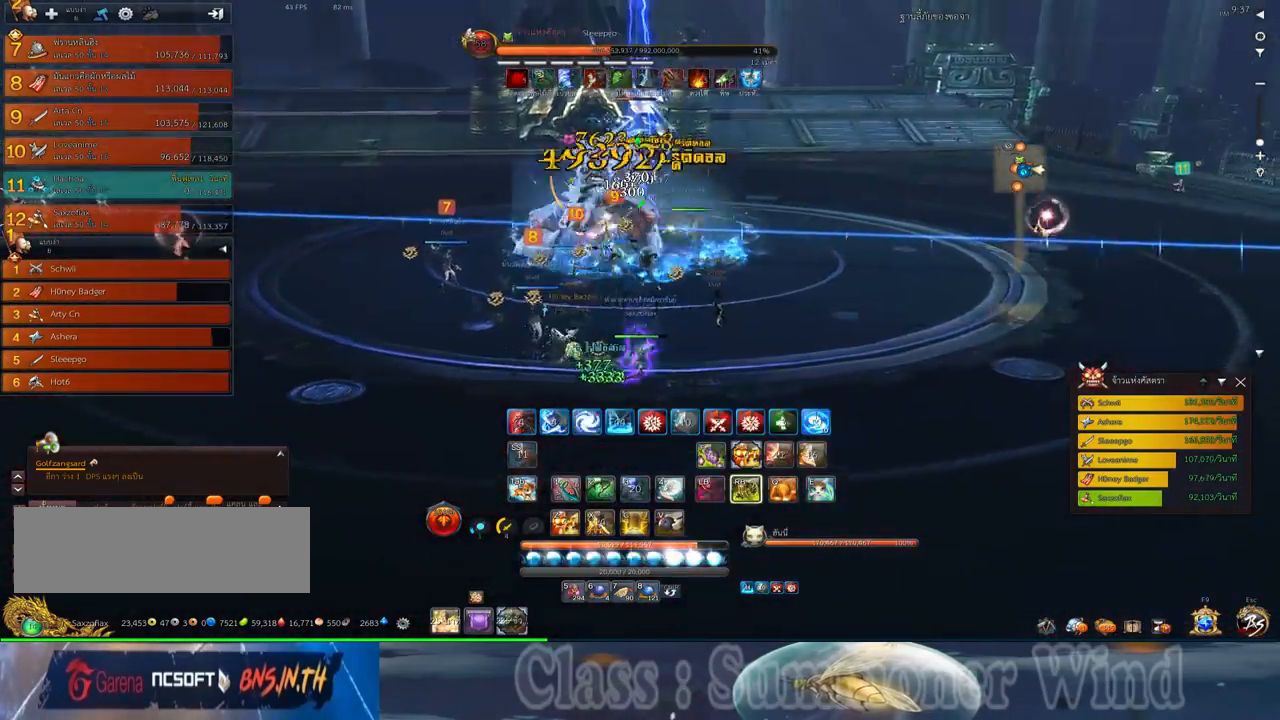
{"keys": ["a"], "mouse": ["right"], "events": [[17, "f", "up"], [17, "z", "down"], [83, "mouse_left", "down"], [117, "mouse_left", "up"], [117, "mouse_right", "down"], [117, "z", "up"], [150, "mouse_right", "up"], [200, "mouse_left", "down"], [200, "z", "down"], [217, "mouse_left", "up"], [217, "mouse_right", "down"], [267, "d", "up"], [267, "f", "down"], [267, "mouse_right", "up"], [300, "f", "up"], [300, "z", "up"], [333, "w", "up"], [467, "mouse_left", "down"], [500, "a", "down"], [500, "mouse_left", "up"], [500, "mouse_right", "down"]]}
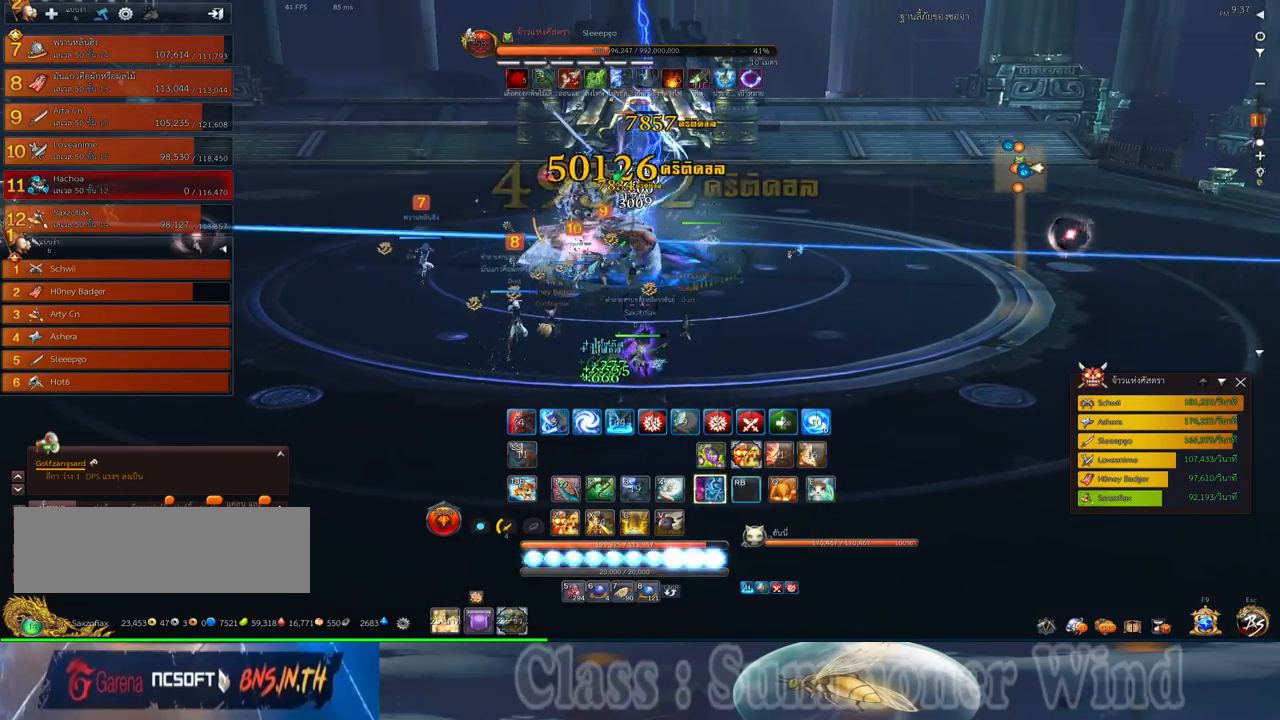
{"keys": ["c"], "mouse": ["right"], "events": [[50, "f", "down"], [50, "mouse_right", "up"], [83, "c", "down"], [83, "f", "up"], [83, "mouse_left", "down"], [117, "mouse_left", "up"], [117, "mouse_right", "down"], [150, "f", "down"], [150, "mouse_right", "up"], [183, "c", "up"], [183, "f", "up"], [250, "c", "down"], [250, "mouse_left", "down"], [283, "mouse_left", "up"], [350, "c", "up"], [350, "mouse_left", "down"], [400, "c", "down"], [400, "mouse_left", "up"], [400, "mouse_right", "down"], [433, "a", "up"], [433, "f", "down"], [433, "mouse_right", "up"], [467, "f", "up"], [467, "mouse_left", "down"], [500, "mouse_left", "up"], [500, "mouse_right", "down"]]}
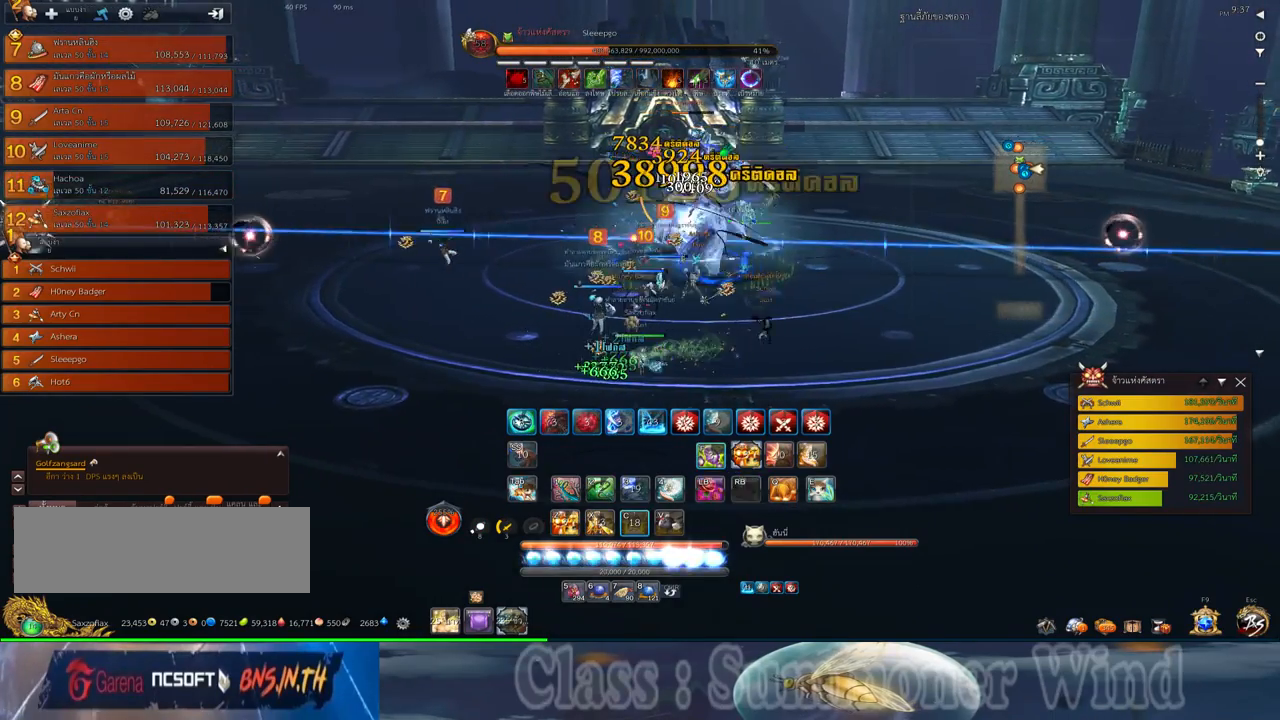
{"keys": ["d"], "mouse": [], "events": [[33, "c", "up"], [33, "f", "down"], [33, "mouse_right", "up"], [67, "f", "up"], [133, "1", "down"], [133, "mouse_left", "down"], [167, "mouse_left", "up"], [250, "1", "up"], [250, "mouse_left", "down"], [283, "mouse_left", "up"], [283, "mouse_right", "down"], [317, "1", "down"], [317, "f", "down"], [317, "mouse_right", "up"], [350, "f", "up"], [383, "mouse_right", "down"], [417, "f", "down"], [417, "mouse_right", "up"], [450, "1", "up"], [450, "d", "down"], [450, "f", "up"]]}
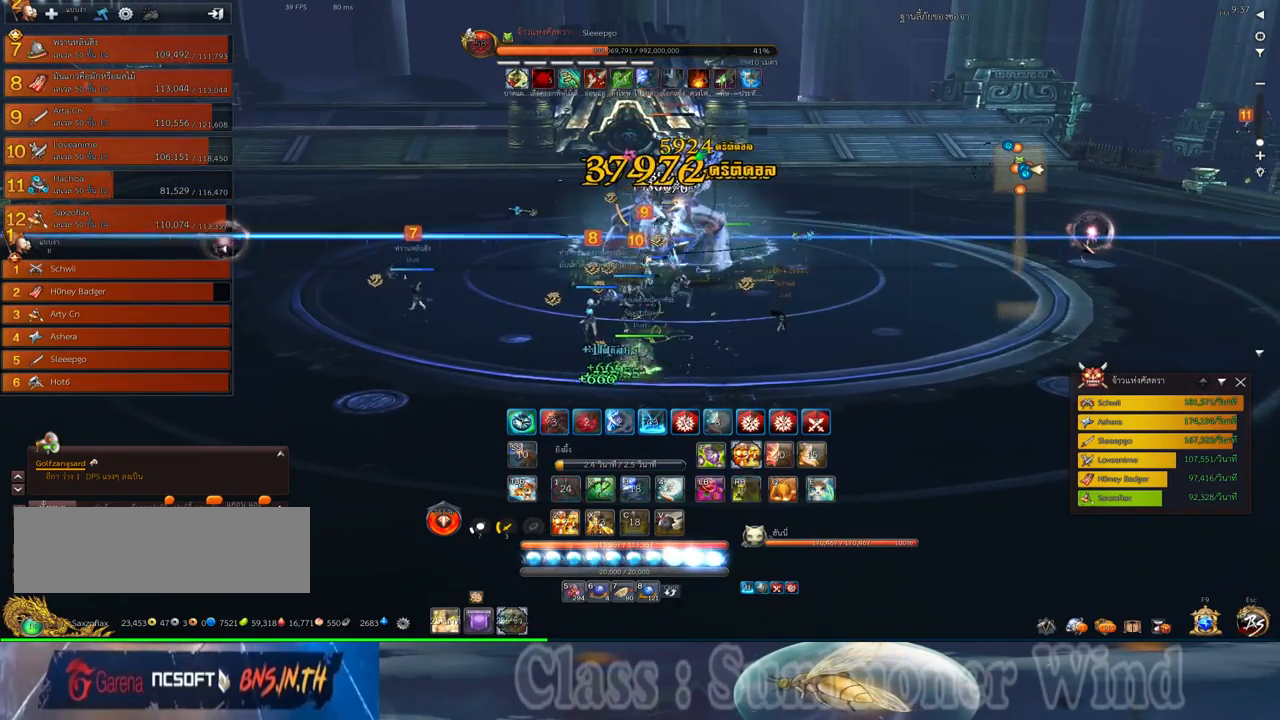
{"keys": [], "mouse": [], "events": [[17, "1", "down"], [17, "mouse_left", "down"], [50, "2", "down"], [50, "mouse_left", "up"], [50, "mouse_right", "down"], [83, "mouse_right", "up"], [133, "1", "up"], [133, "2", "up"], [133, "mouse_left", "down"], [167, "mouse_left", "up"], [167, "mouse_right", "down"], [200, "f", "down"], [200, "mouse_right", "up"], [233, "1", "down"], [233, "2", "down"], [233, "f", "up"], [267, "d", "up"], [267, "mouse_right", "down"], [300, "1", "up"], [300, "2", "up"], [300, "f", "down"], [300, "mouse_right", "up"], [333, "f", "up"], [367, "1", "down"], [400, "2", "down"], [400, "mouse_left", "down"], [433, "mouse_left", "up"], [433, "mouse_right", "down"], [483, "1", "up"], [483, "2", "up"], [483, "mouse_right", "up"]]}
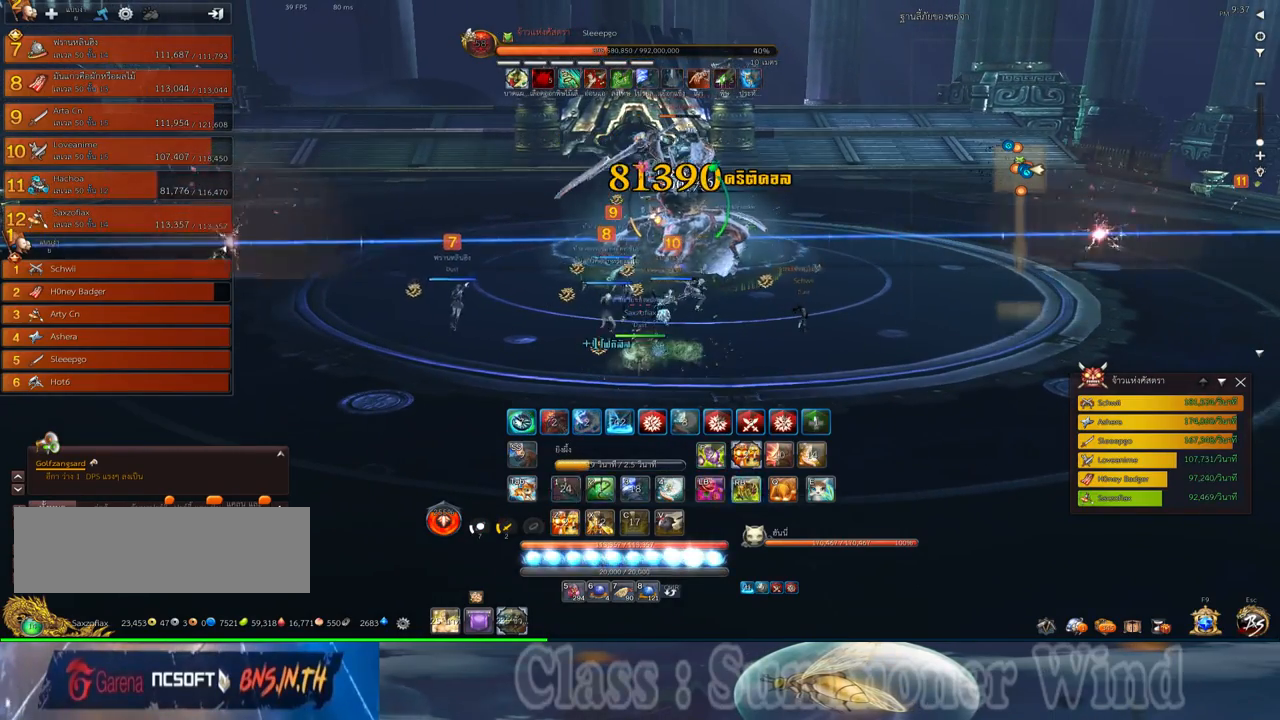
{"keys": ["1"], "mouse": [], "events": [[17, "mouse_left", "down"], [50, "1", "down"], [50, "2", "down"], [50, "mouse_left", "up"], [50, "mouse_right", "down"], [83, "f", "down"], [83, "mouse_right", "up"], [117, "f", "up"], [150, "1", "up"], [150, "2", "up"], [183, "f", "down"], [217, "f", "up"], [250, "1", "down"], [250, "2", "down"], [283, "2", "up"], [283, "mouse_left", "down"], [317, "1", "up"], [317, "mouse_left", "up"], [317, "mouse_right", "down"], [367, "f", "down"], [367, "mouse_right", "up"], [400, "f", "up"], [400, "mouse_left", "down"], [433, "1", "down"], [433, "2", "down"], [433, "mouse_left", "up"], [467, "2", "up"]]}
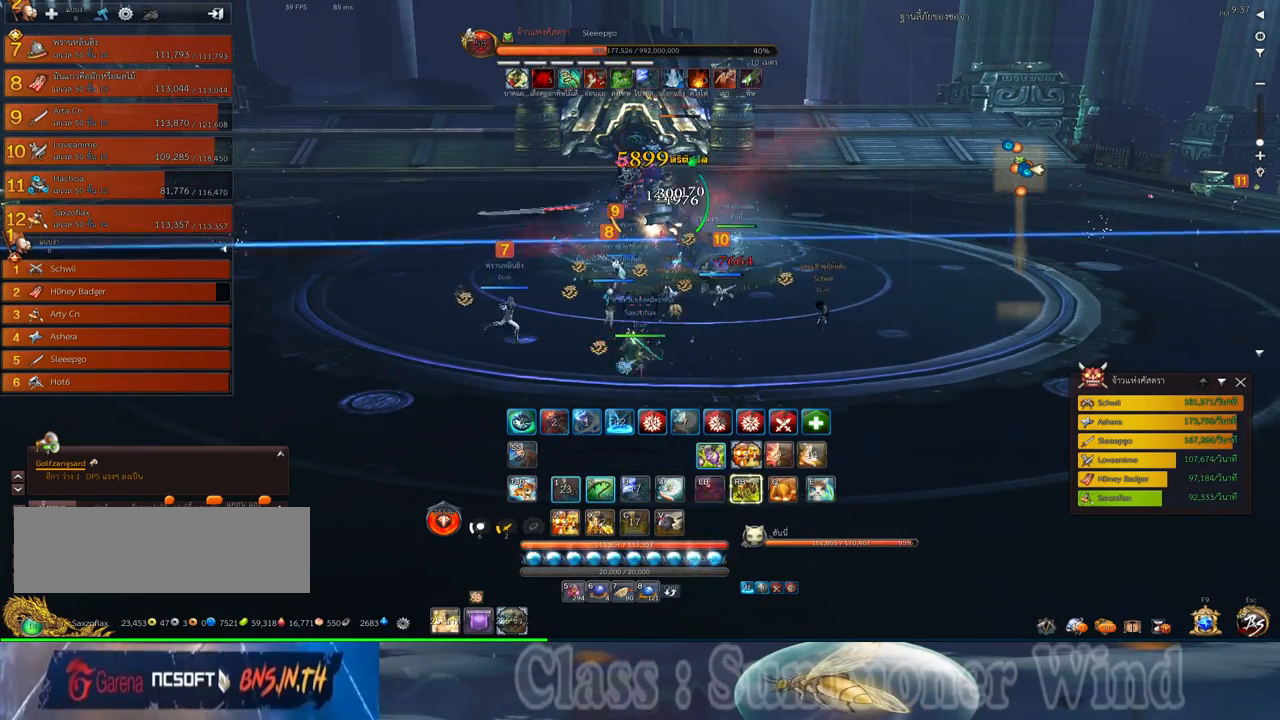
{"keys": [], "mouse": ["right"], "events": [[50, "1", "up"], [83, "mouse_left", "down"], [117, "mouse_left", "up"], [117, "mouse_right", "down"], [150, "d", "down"], [150, "f", "down"], [150, "mouse_right", "up"], [183, "f", "up"], [183, "mouse_left", "down"], [217, "mouse_left", "up"], [217, "mouse_right", "down"], [250, "f", "down"], [250, "mouse_right", "up"], [283, "f", "up"], [350, "d", "up"], [350, "mouse_left", "down"], [400, "mouse_left", "up"], [400, "w", "down"], [467, "mouse_left", "down"], [500, "mouse_left", "up"], [500, "mouse_right", "down"], [500, "w", "up"]]}
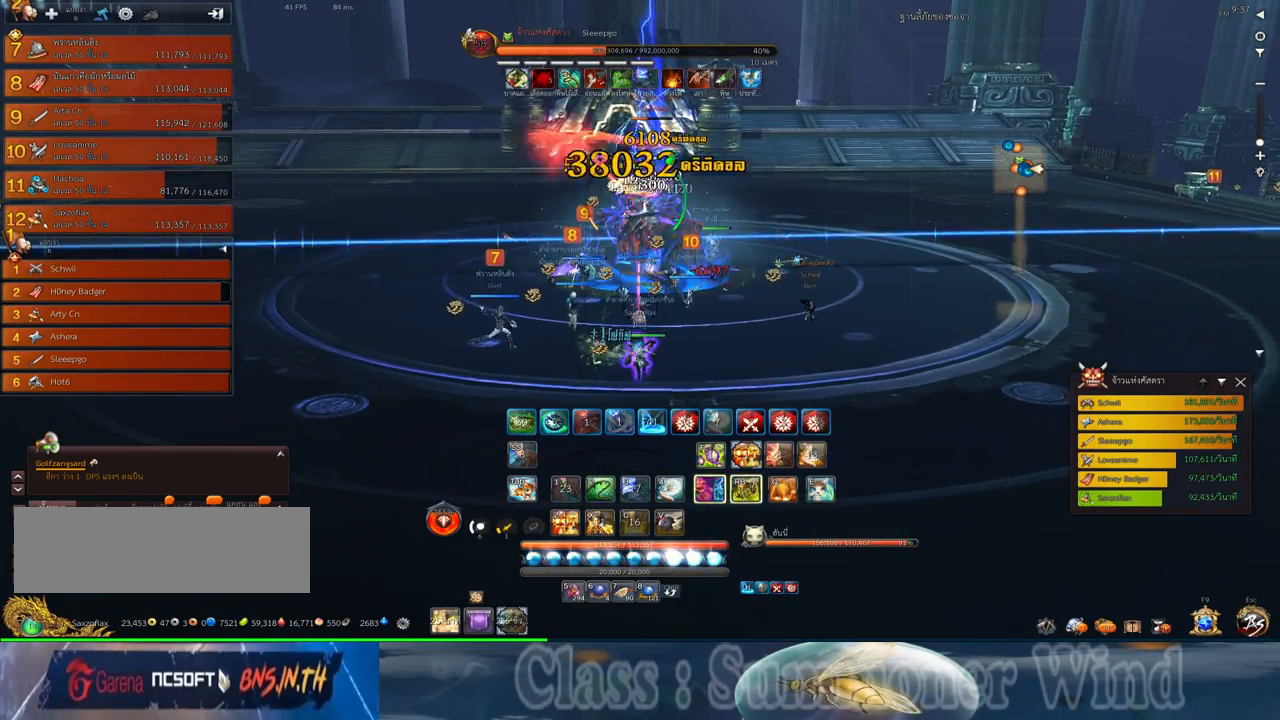
{"keys": ["2"], "mouse": ["right"], "events": [[33, "f", "down"], [33, "mouse_right", "up"], [67, "f", "up"], [100, "2", "down"], [100, "mouse_right", "down"], [133, "f", "down"], [133, "mouse_right", "up"], [167, "2", "up"], [167, "f", "up"], [250, "mouse_left", "down"], [283, "2", "down"], [283, "mouse_left", "up"], [350, "2", "up"], [350, "mouse_left", "down"], [383, "mouse_left", "up"], [383, "mouse_right", "down"], [417, "f", "down"], [417, "mouse_right", "up"], [450, "2", "down"], [450, "f", "up"], [483, "mouse_right", "down"]]}
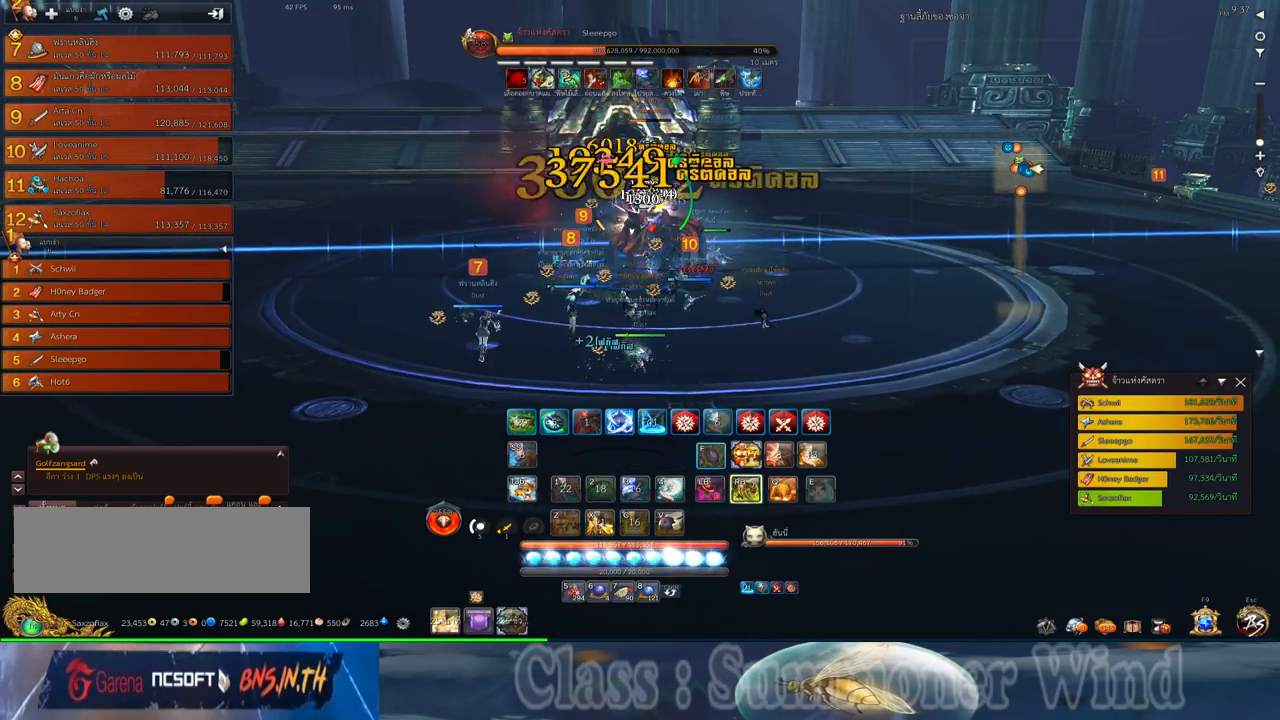
{"keys": ["s"], "mouse": [], "events": [[17, "f", "down"], [17, "mouse_right", "up"], [50, "2", "up"], [50, "f", "up"], [117, "mouse_left", "down"], [167, "mouse_left", "up"], [167, "mouse_right", "down"], [167, "s", "down"], [200, "mouse_right", "up"], [233, "mouse_left", "down"], [267, "mouse_left", "up"], [267, "mouse_right", "down"], [300, "f", "down"], [300, "mouse_right", "up"], [333, "f", "up"], [333, "space", "down"], [400, "f", "down"], [433, "f", "up"], [467, "space", "up"]]}
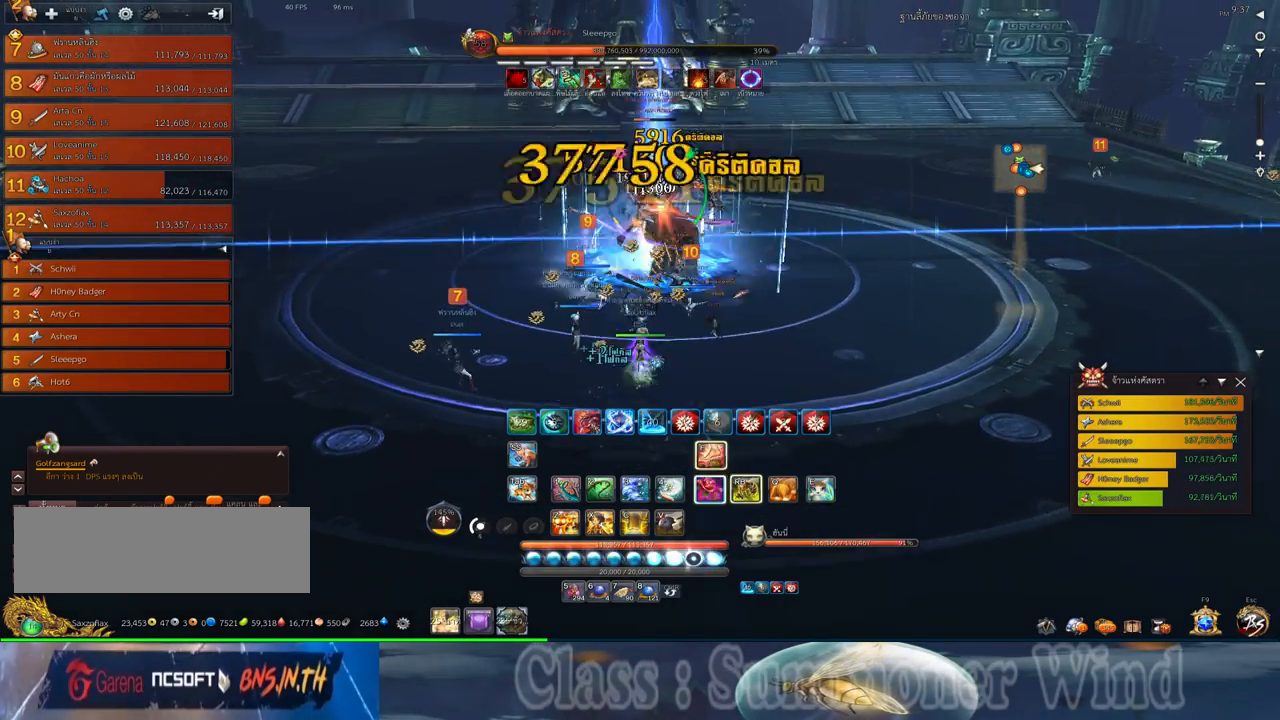
{"keys": ["s"], "mouse": ["left"], "events": [[17, "mouse_left", "down"], [50, "mouse_left", "up"], [50, "mouse_right", "down"], [83, "mouse_right", "up"], [117, "mouse_left", "down"], [150, "mouse_left", "up"], [150, "mouse_right", "down"], [183, "f", "down"], [183, "mouse_right", "up"], [217, "f", "up"], [383, "mouse_left", "down"], [417, "mouse_left", "up"], [417, "mouse_right", "down"], [467, "f", "down"], [467, "mouse_right", "up"], [500, "f", "up"], [500, "mouse_left", "down"]]}
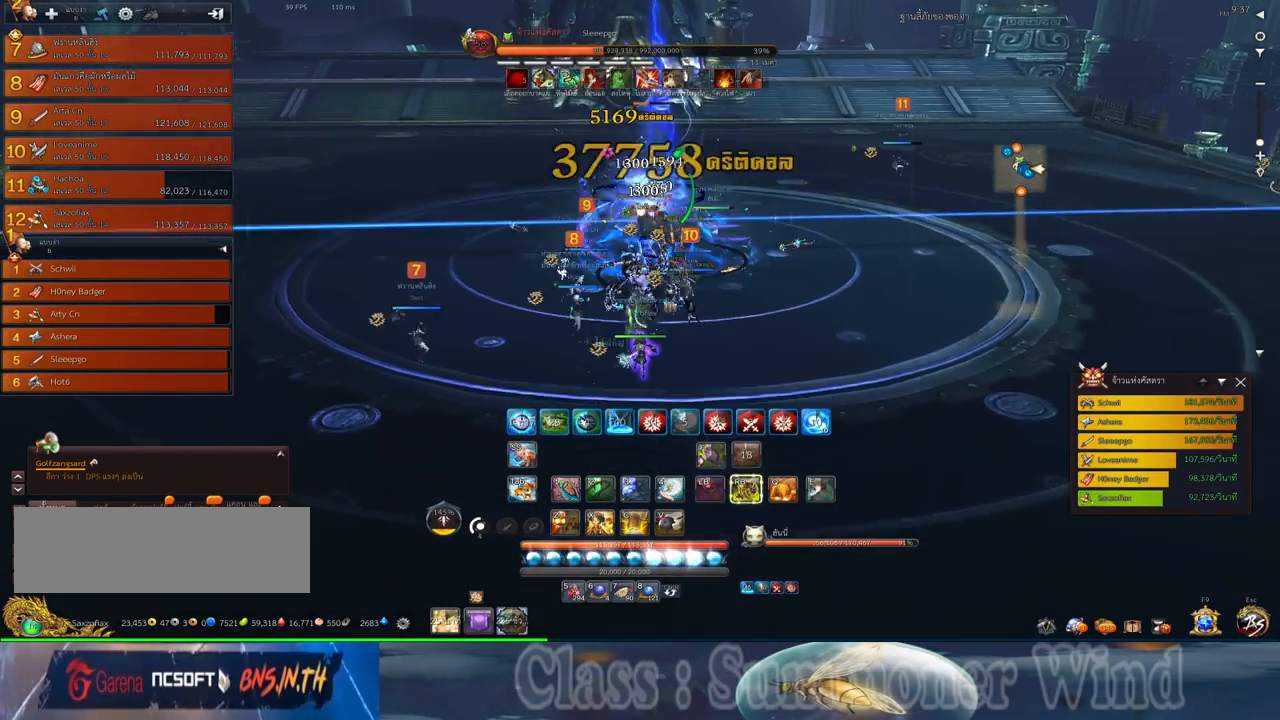
{"keys": ["s"], "mouse": [], "events": [[33, "mouse_left", "up"], [33, "mouse_right", "down"], [67, "f", "down"], [67, "mouse_right", "up"], [100, "f", "up"], [317, "space", "down"], [483, "space", "up"]]}
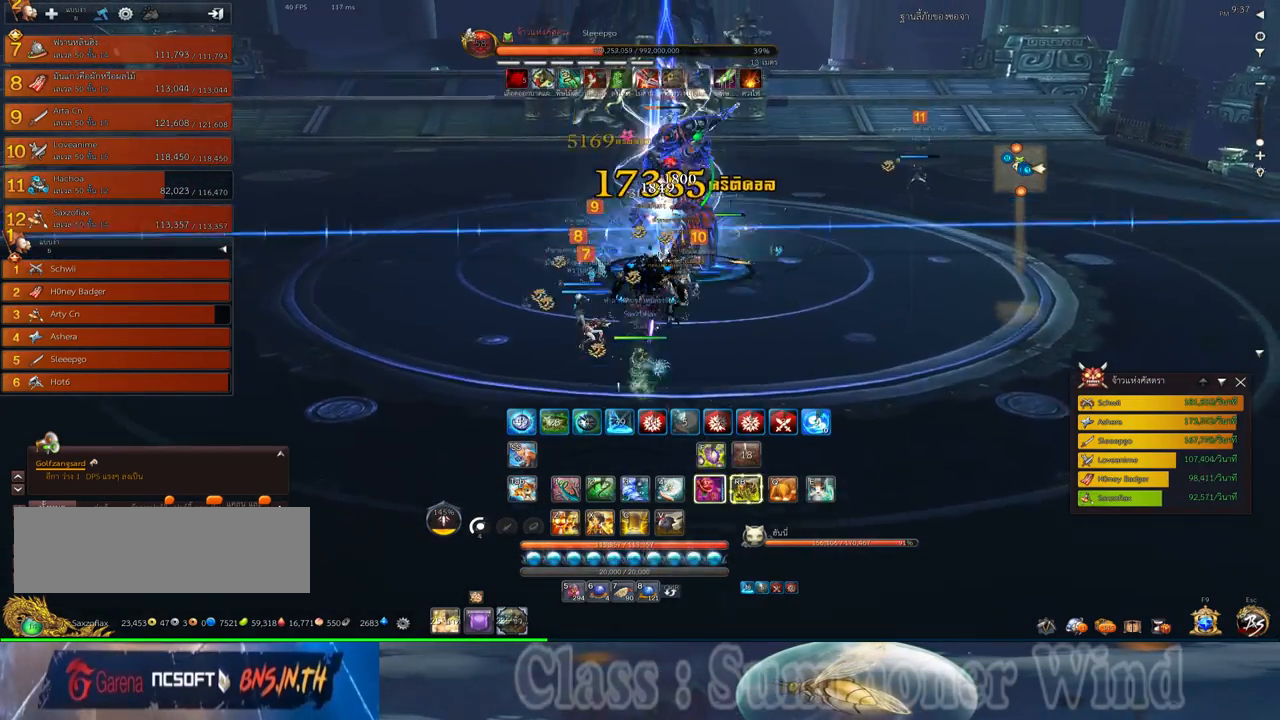
{"keys": ["s"], "mouse": [], "events": []}
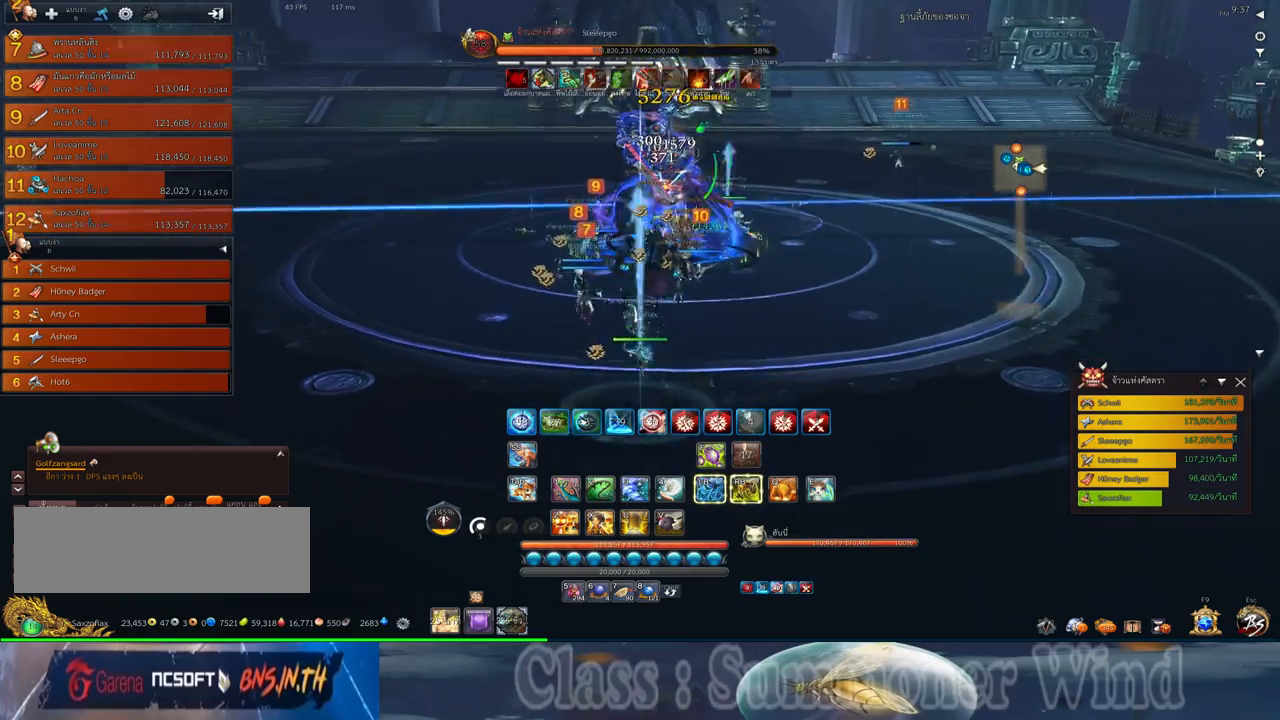
{"keys": [], "mouse": [], "events": [[67, "a", "down"], [283, "a", "up"], [283, "s", "up"]]}
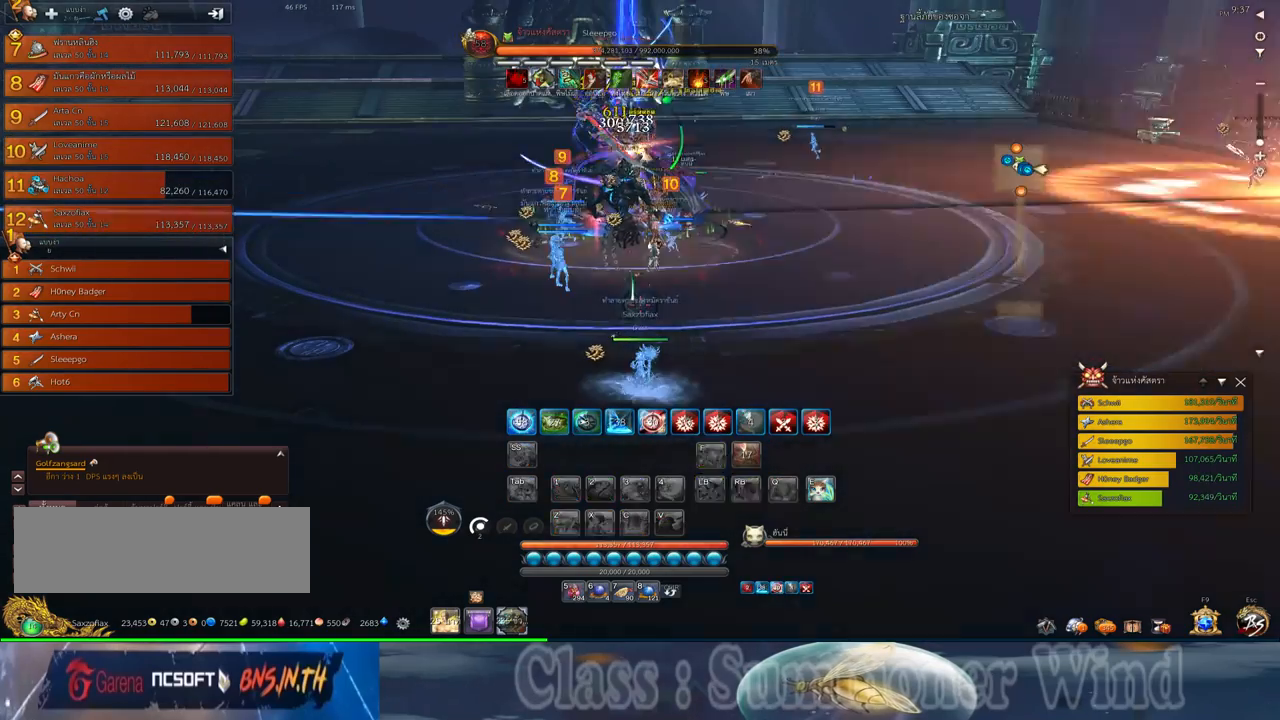
{"keys": [], "mouse": [], "events": [[83, "s", "down"], [400, "s", "up"]]}
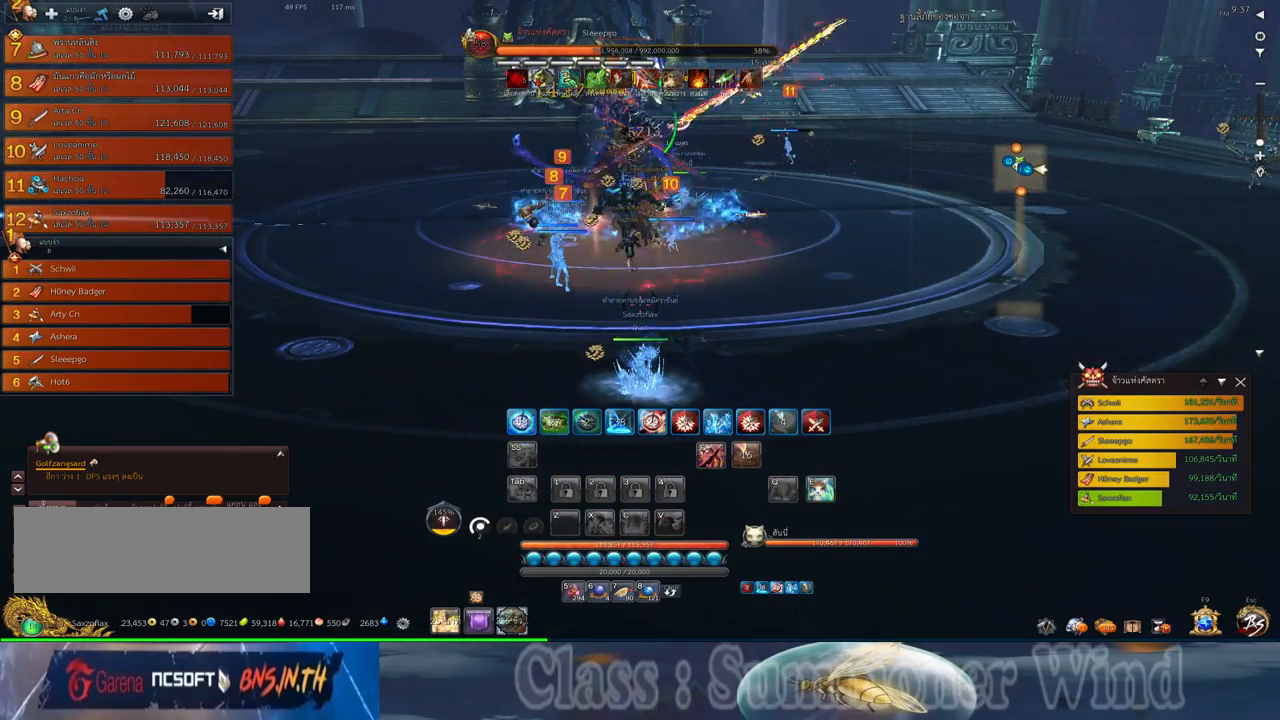
{"keys": [], "mouse": [], "events": []}
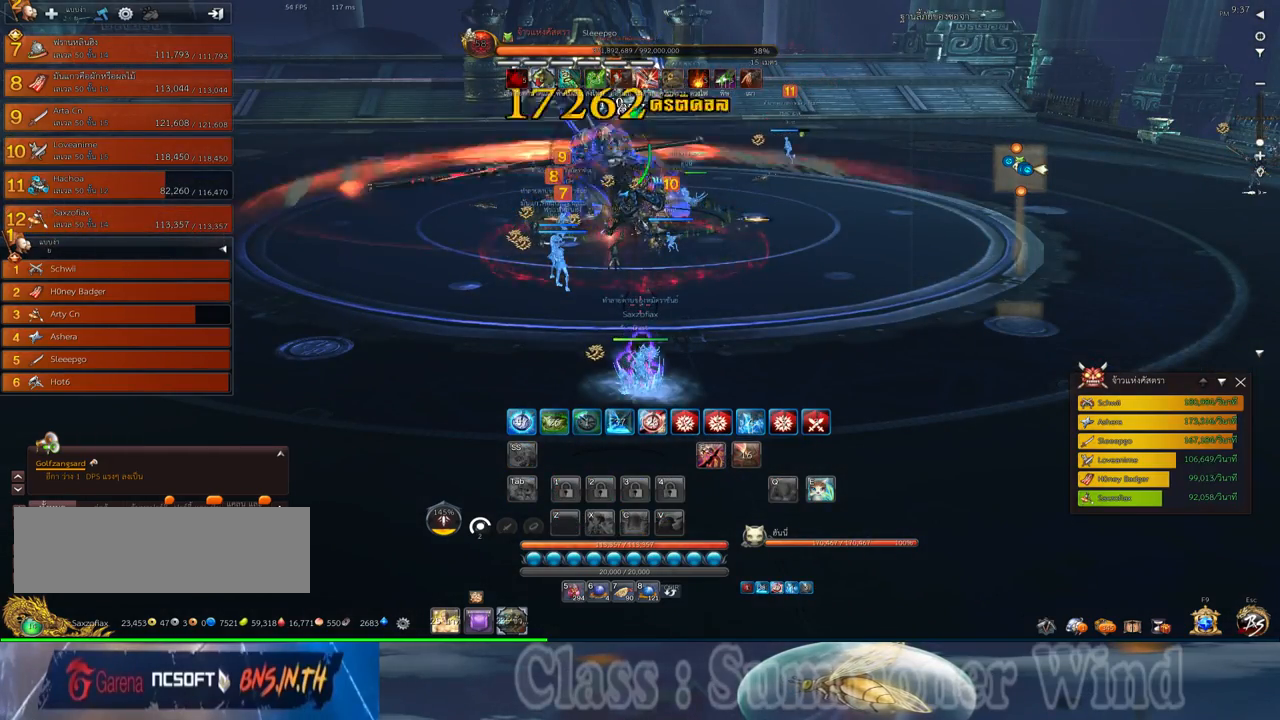
{"keys": [], "mouse": [], "events": []}
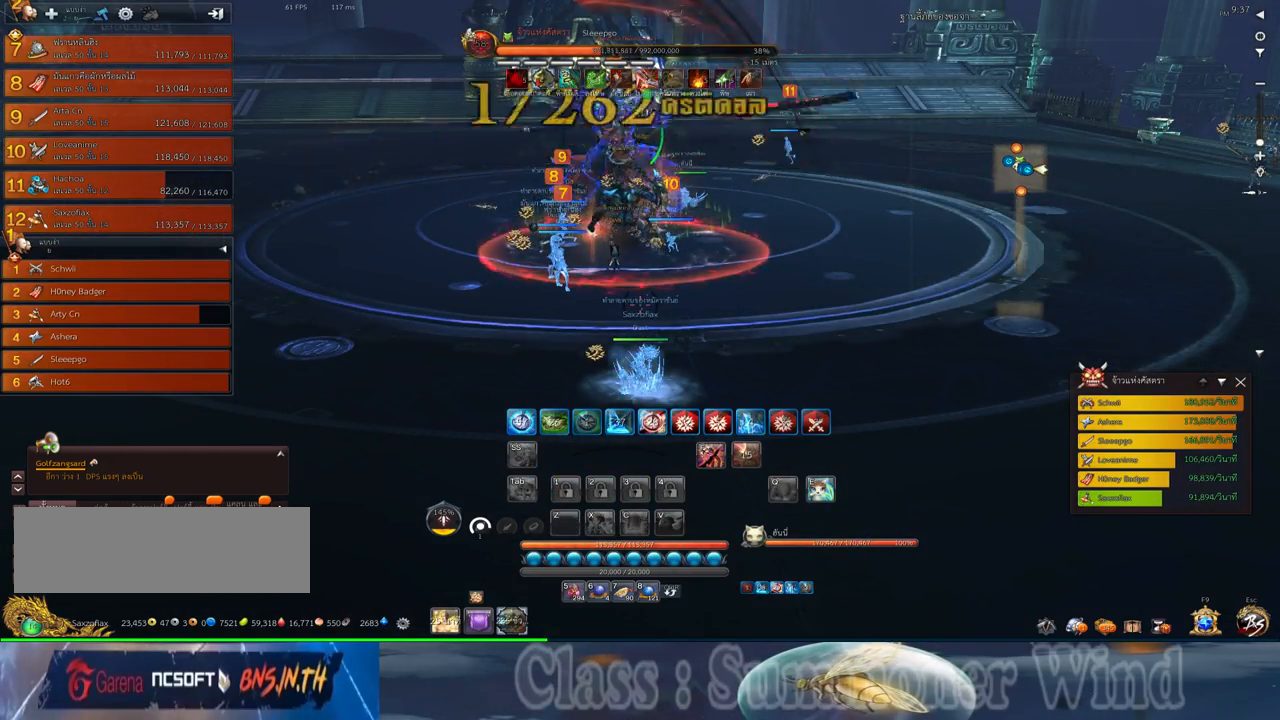
{"keys": [], "mouse": [], "events": []}
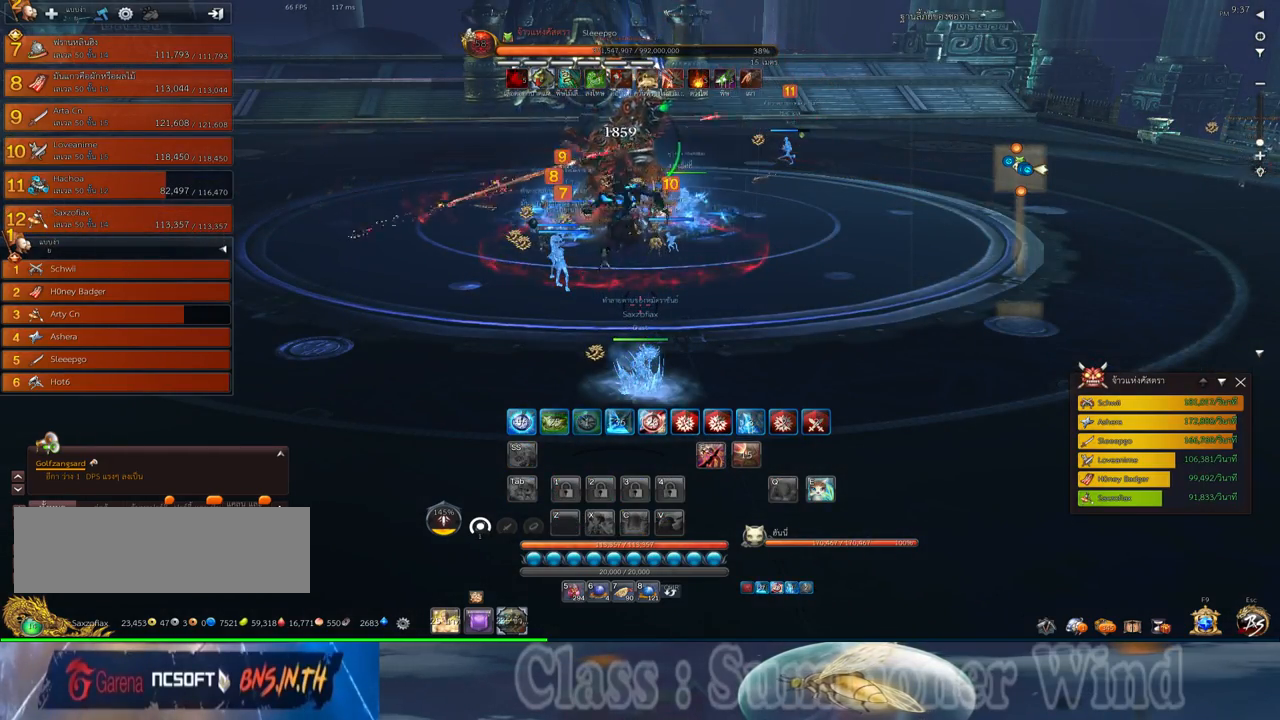
{"keys": ["w"], "mouse": [], "events": [[83, "w", "down"]]}
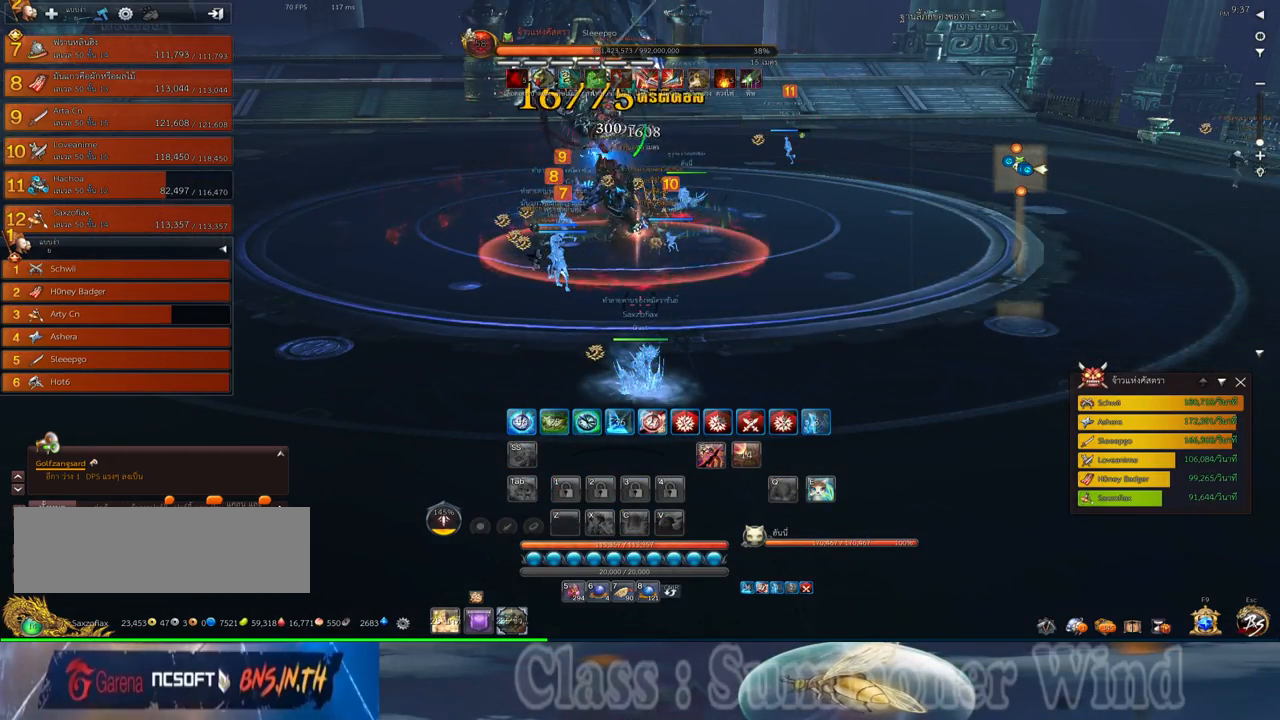
{"keys": ["f", "w"], "mouse": [], "events": [[417, "f", "down"]]}